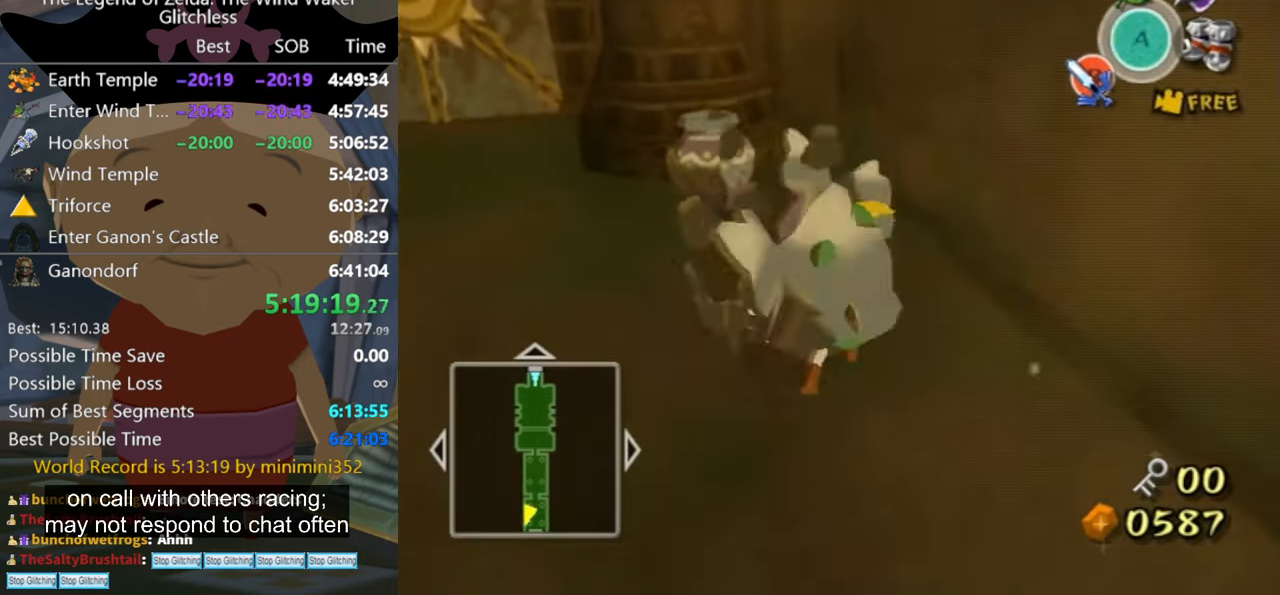
Gameplay with a controller (Nintendo layout); each line is a JSON object with the inputs held at the frame after it. "events" lists button and stick changes between this image and that frame as [ms after this image, input, new state], when the widget could be followed in between. Not read: L2 L3 R3.
{"buttons": [], "left_stick": "down-left", "right_stick": "center", "events": [[234, "left_stick", "down-left"], [300, "left_stick", "down-right"], [367, "left_stick", "up"], [434, "left_stick", "left"], [467, "B", "down"], [500, "B", "up"], [500, "left_stick", "down-left"]]}
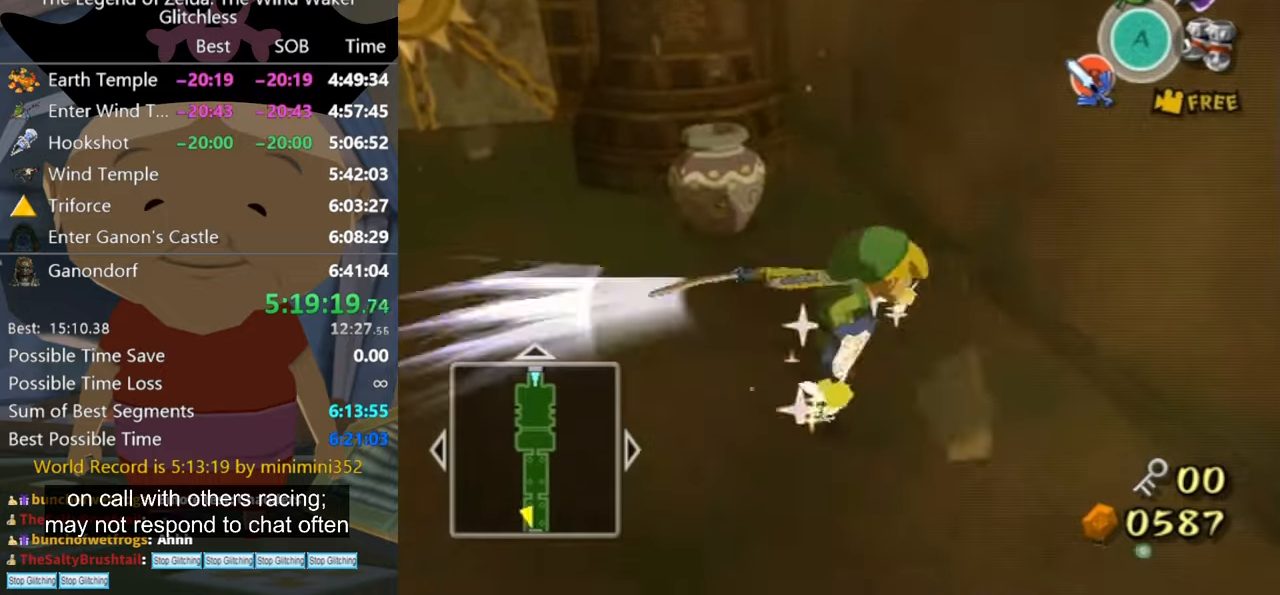
{"buttons": [], "left_stick": "up-left", "right_stick": "down-right", "events": [[100, "left_stick", "up"], [200, "left_stick", "center"], [367, "left_stick", "up-left"], [434, "right_stick", "down-right"]]}
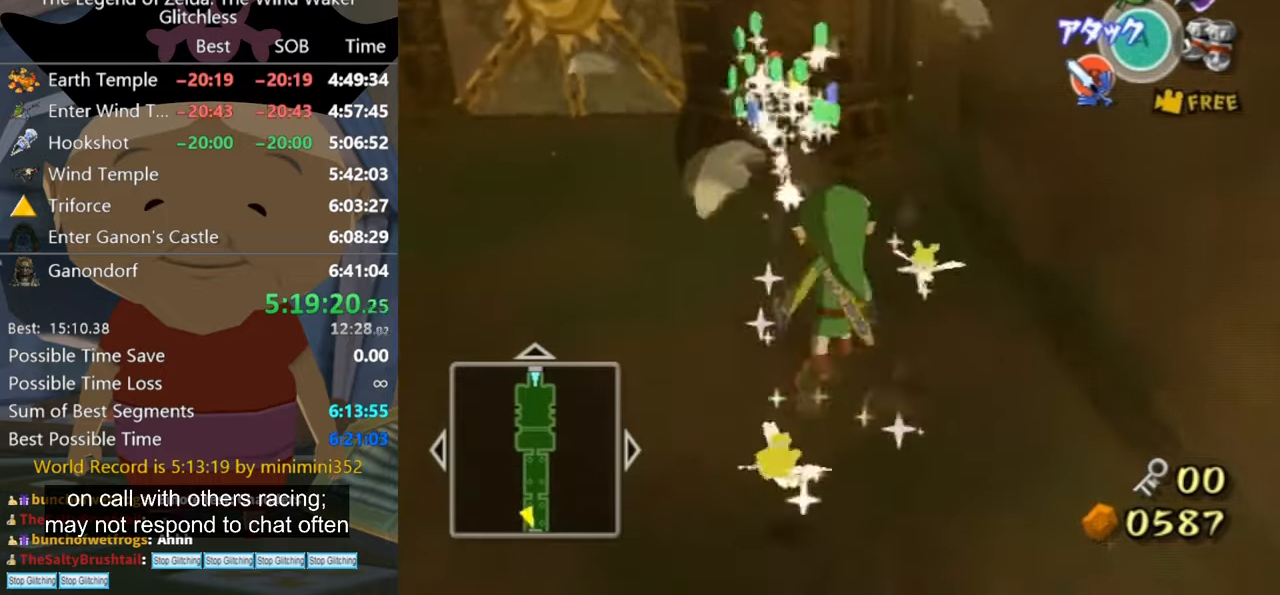
{"buttons": [], "left_stick": "down-left", "right_stick": "center", "events": [[34, "right_stick", "center"], [134, "left_stick", "up"], [500, "left_stick", "down-left"]]}
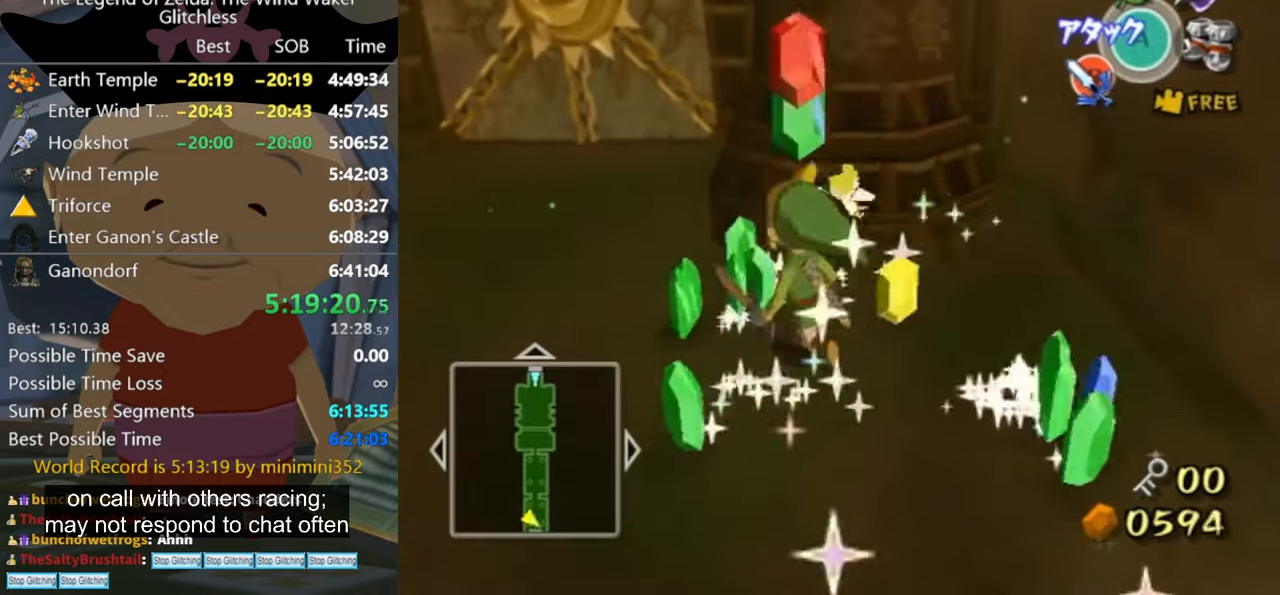
{"buttons": [], "left_stick": "center", "right_stick": "center", "events": [[67, "left_stick", "down-right"], [134, "left_stick", "up-right"], [200, "left_stick", "left"], [234, "B", "down"], [267, "left_stick", "down"], [300, "B", "up"], [334, "left_stick", "center"]]}
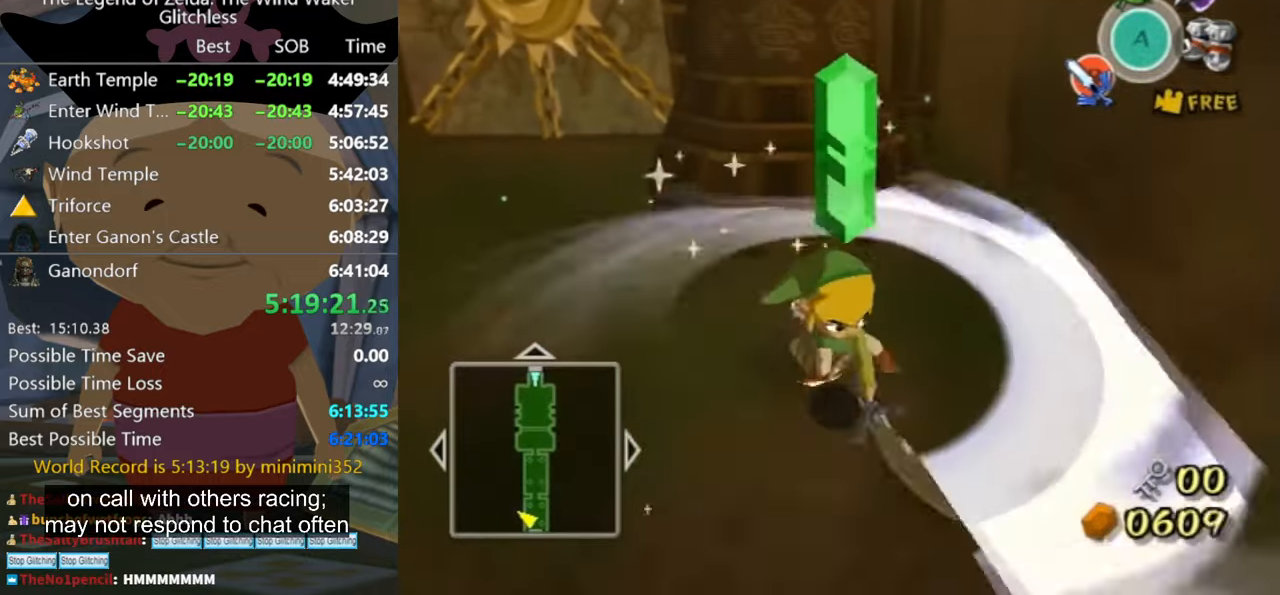
{"buttons": [], "left_stick": "up", "right_stick": "center", "events": [[167, "left_stick", "up-left"], [267, "right_stick", "down-right"], [467, "left_stick", "up"], [467, "right_stick", "center"]]}
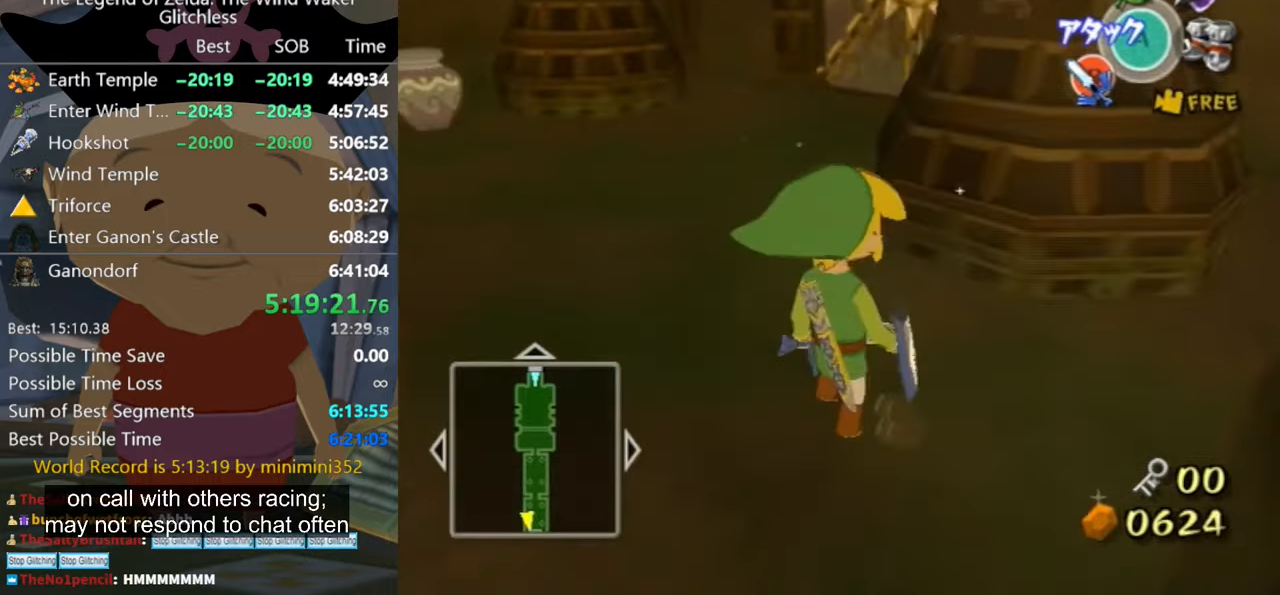
{"buttons": ["A"], "left_stick": "up", "right_stick": "center", "events": [[434, "A", "down"]]}
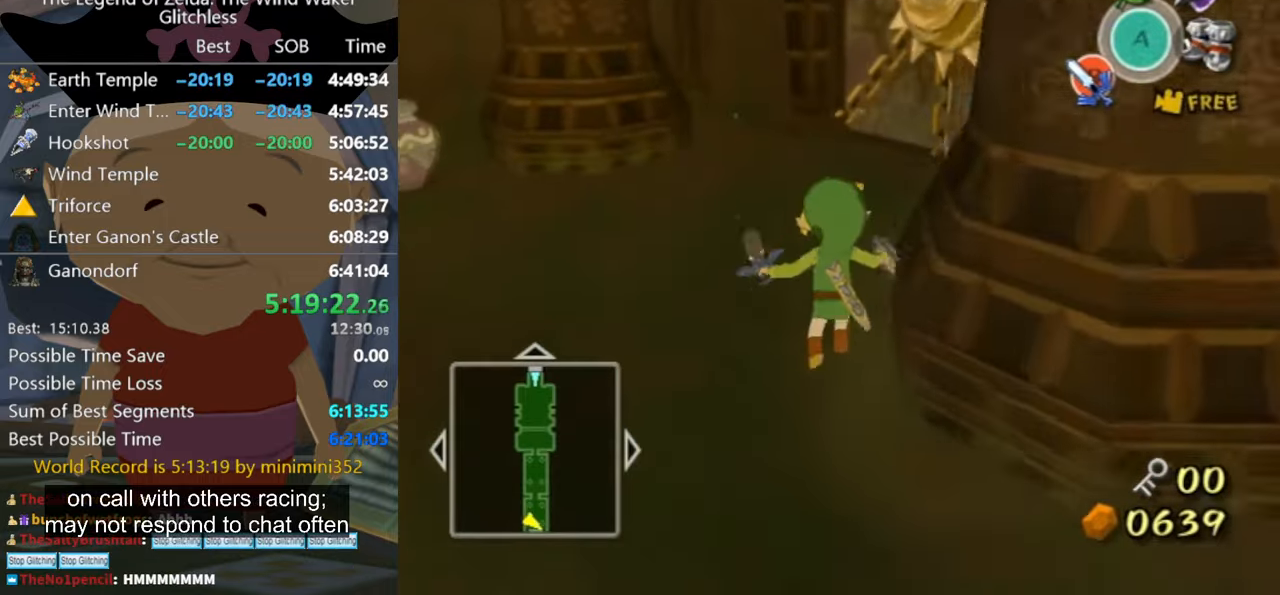
{"buttons": [], "left_stick": "up-right", "right_stick": "left", "events": [[34, "A", "up"], [400, "left_stick", "up-right"], [500, "right_stick", "left"]]}
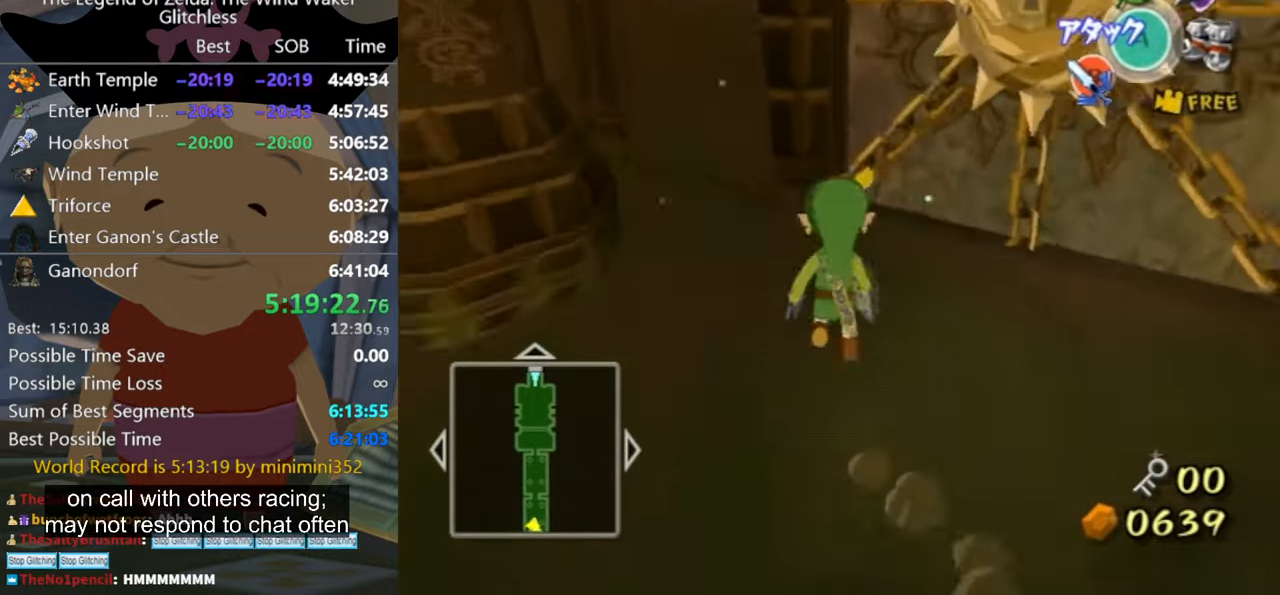
{"buttons": [], "left_stick": "up-right", "right_stick": "center", "events": [[100, "right_stick", "center"]]}
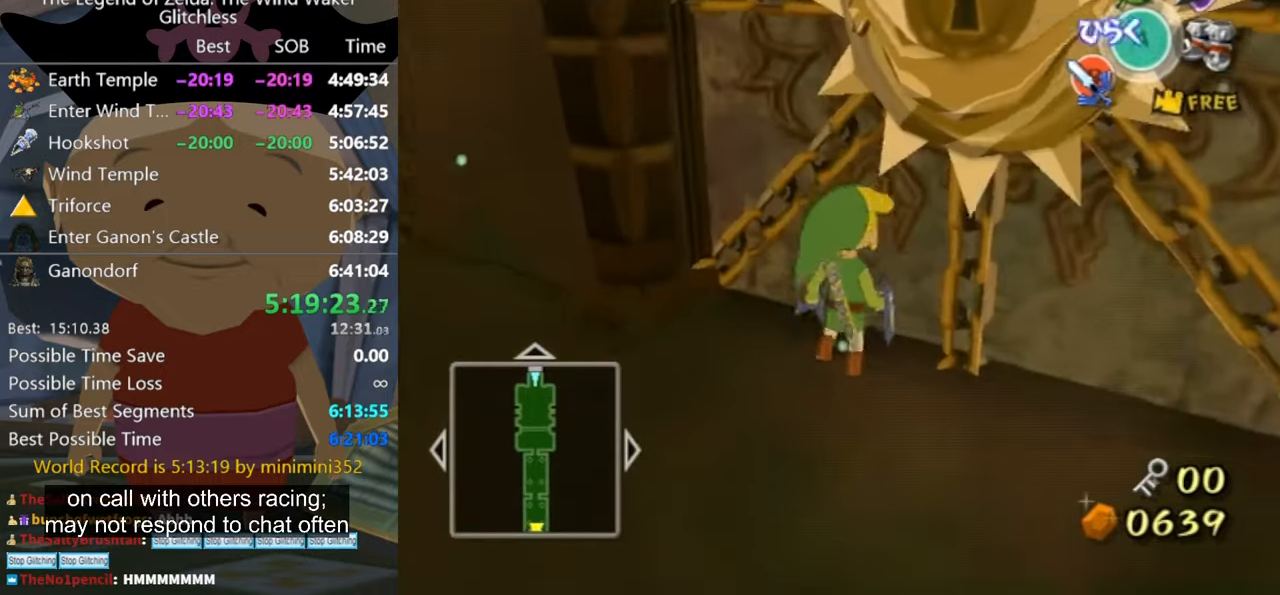
{"buttons": ["A"], "left_stick": "center", "right_stick": "center", "events": [[34, "left_stick", "center"], [67, "A", "down"], [134, "A", "up"], [300, "A", "down"]]}
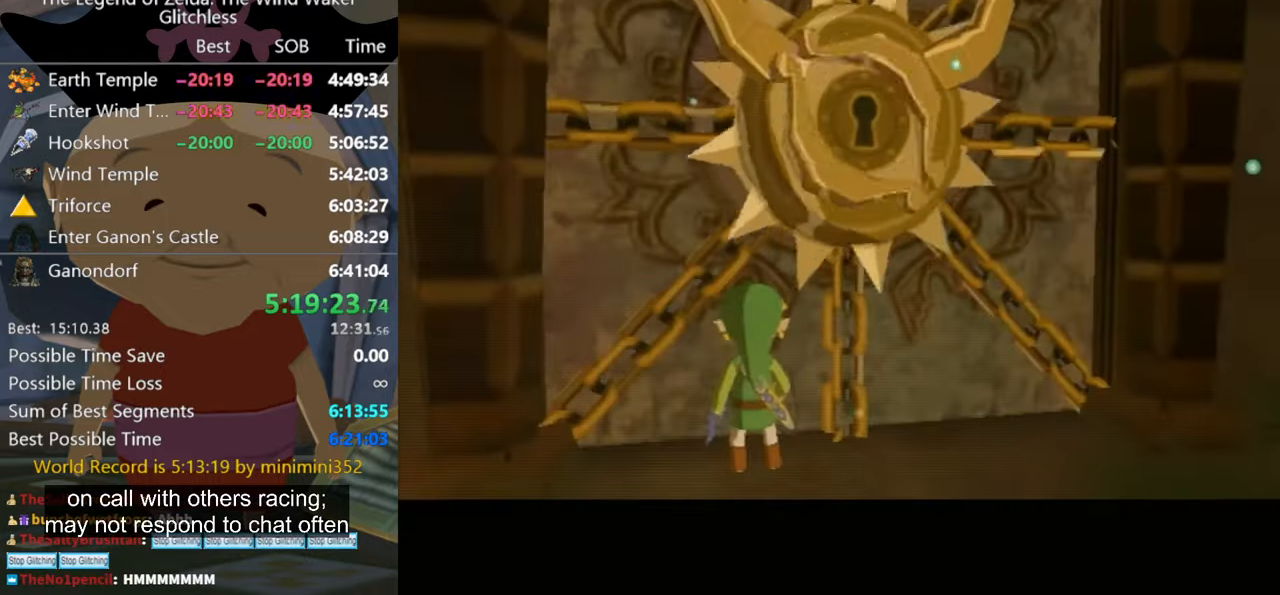
{"buttons": [], "left_stick": "center", "right_stick": "center", "events": [[200, "A", "up"]]}